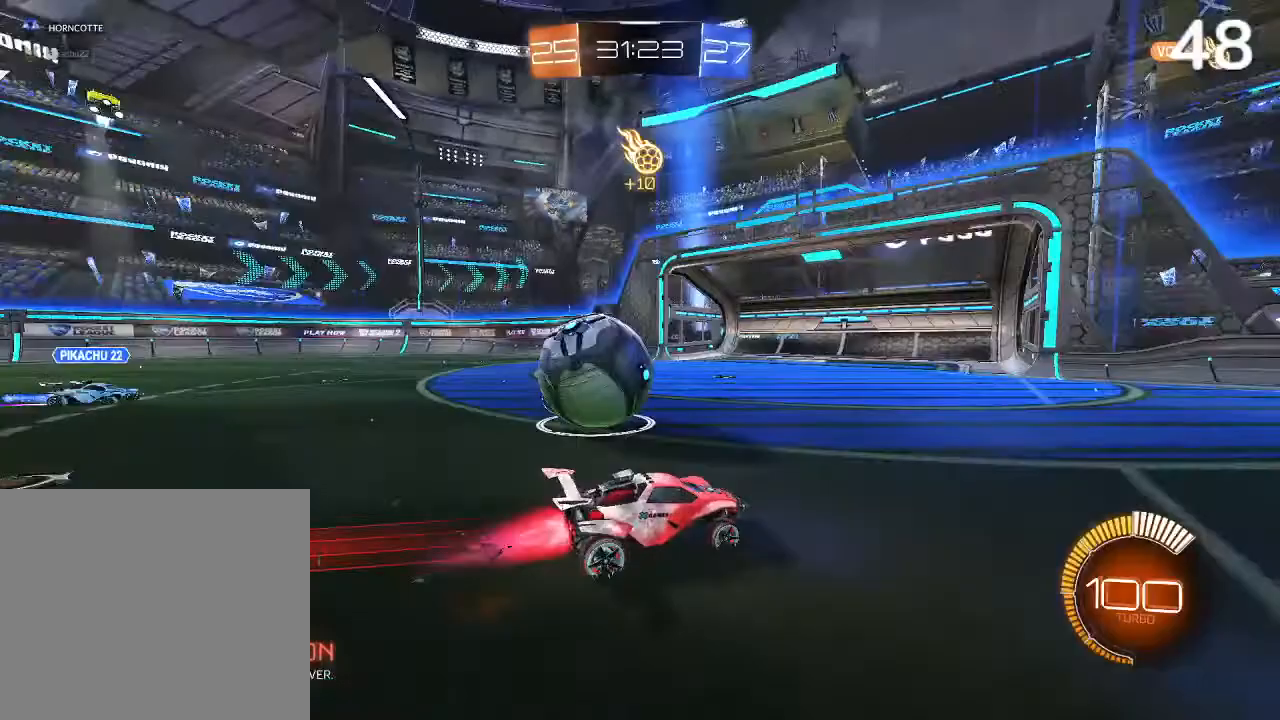
Gameplay with a controller (PlayStation layout); each line is a JSON object with the inputs held at the frame after it. "events" lists button and stick changes between this image and that frame as [ms after this image, input, new state], when the widget could be followed in between.
{"buttons": ["L2"], "left_stick": "left", "right_stick": "center", "events": [[300, "CIRCLE", "up"], [400, "L2", "down"]]}
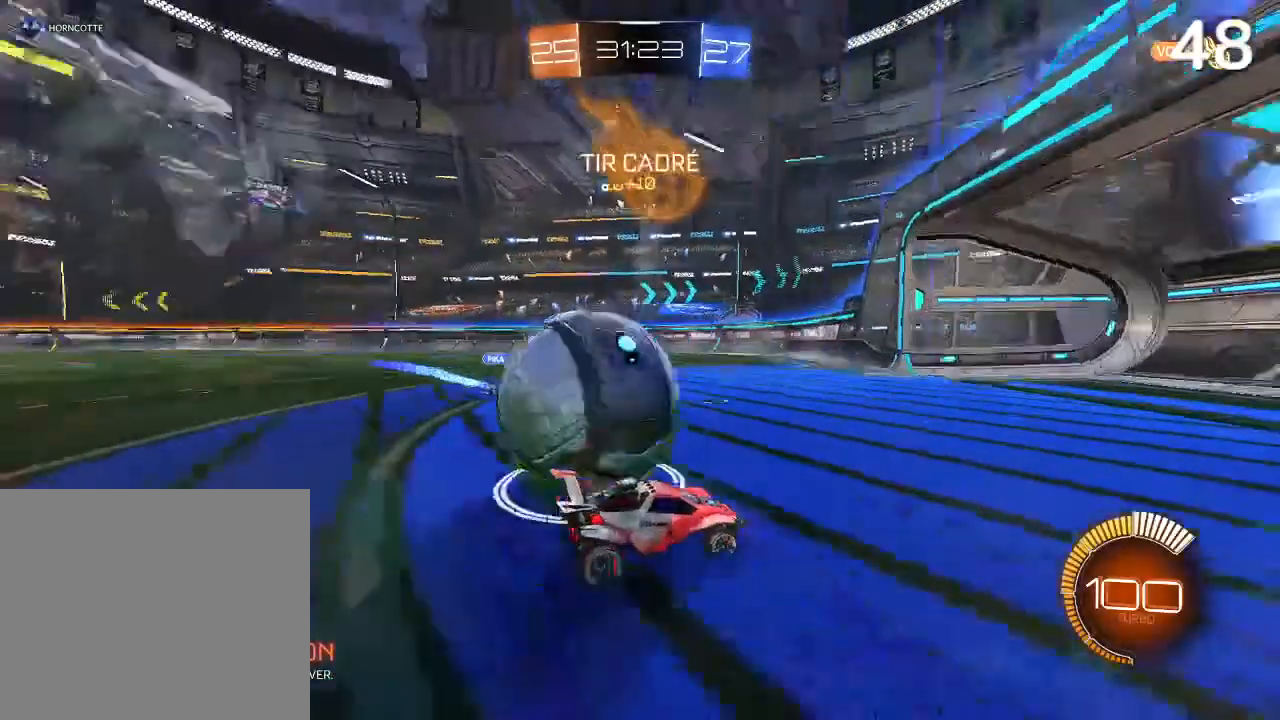
{"buttons": ["L2"], "left_stick": "center", "right_stick": "center", "events": [[300, "L1", "down"], [367, "L1", "up"], [433, "left_stick", "center"]]}
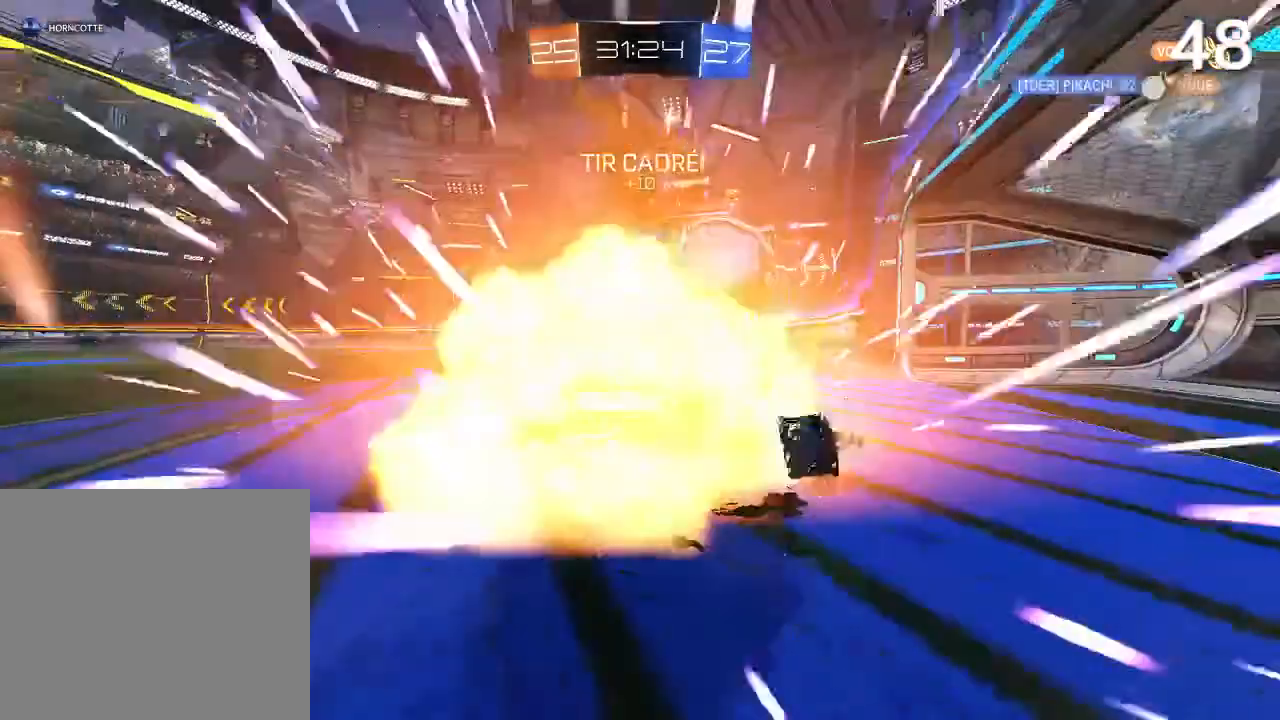
{"buttons": [], "left_stick": "center", "right_stick": "center", "events": [[100, "L2", "up"]]}
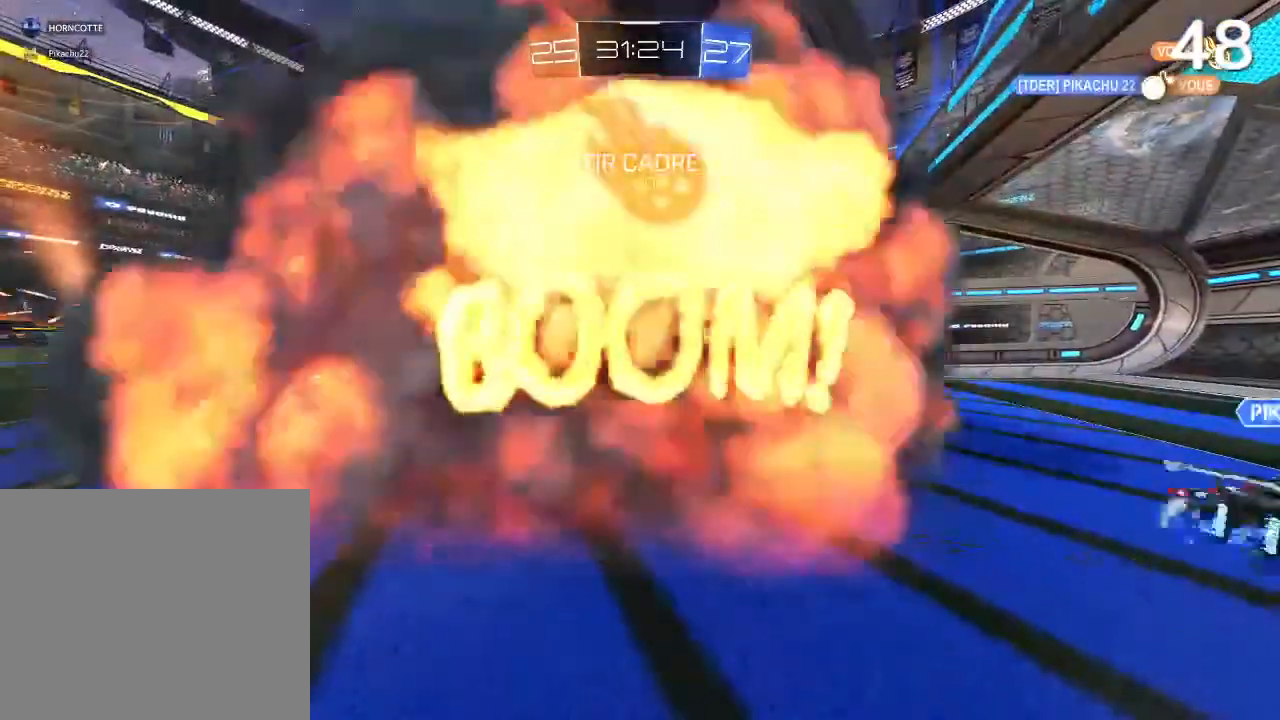
{"buttons": [], "left_stick": "center", "right_stick": "center", "events": []}
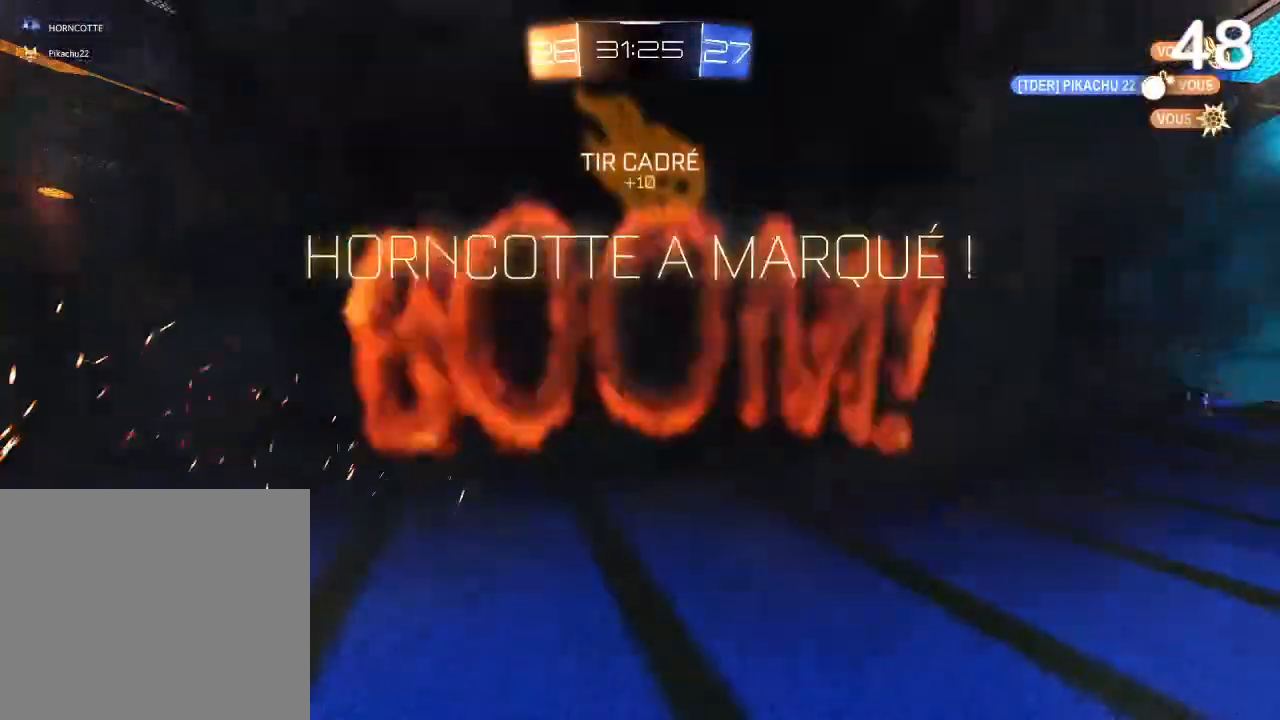
{"buttons": [], "left_stick": "center", "right_stick": "center", "events": []}
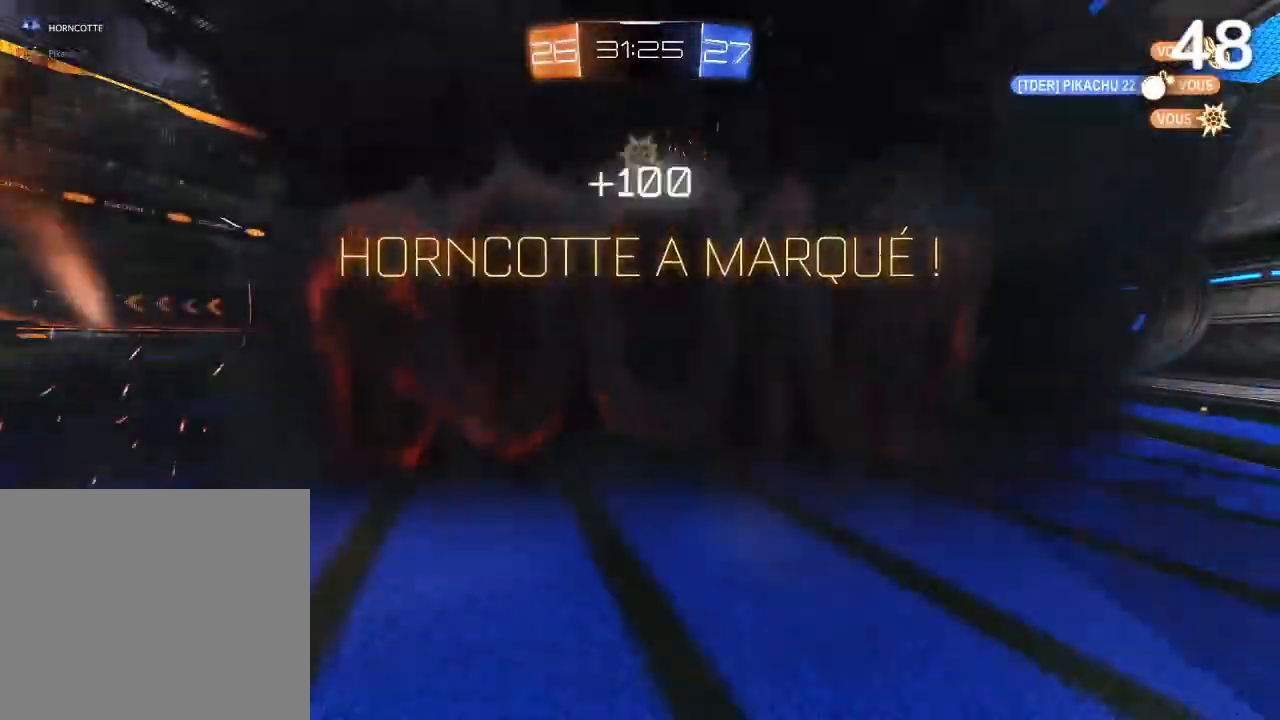
{"buttons": [], "left_stick": "center", "right_stick": "center", "events": []}
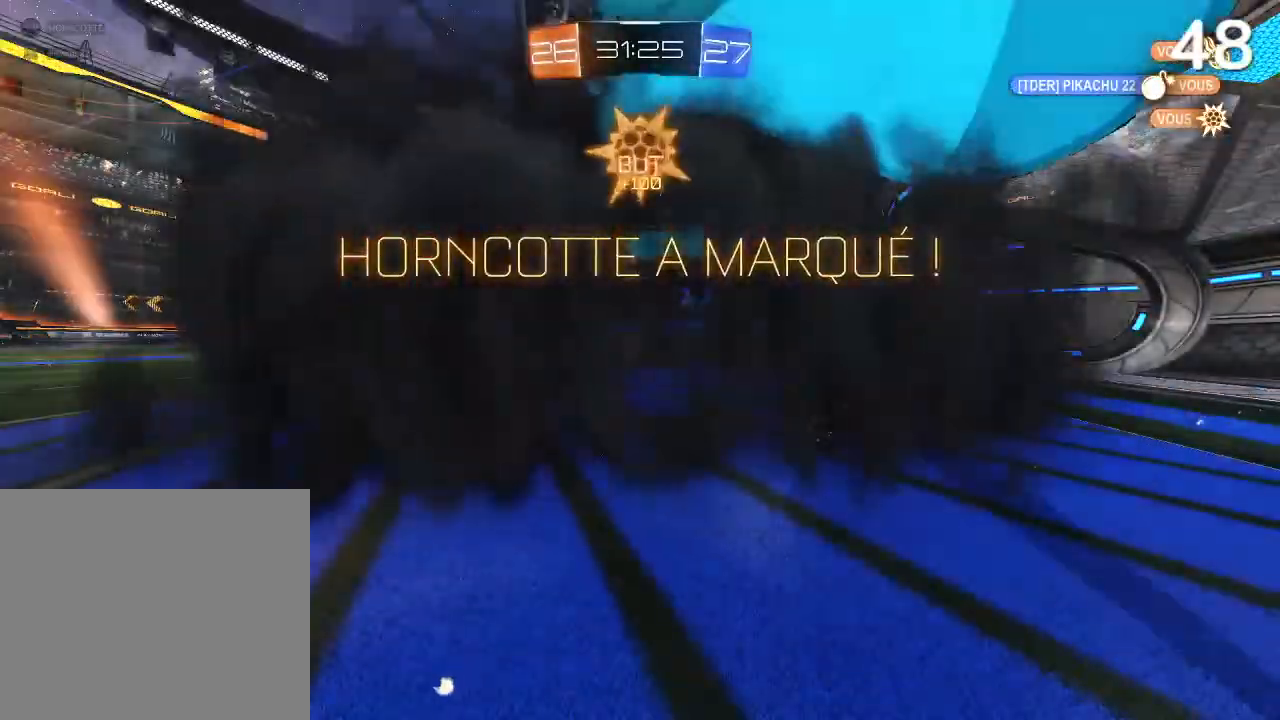
{"buttons": [], "left_stick": "center", "right_stick": "center", "events": []}
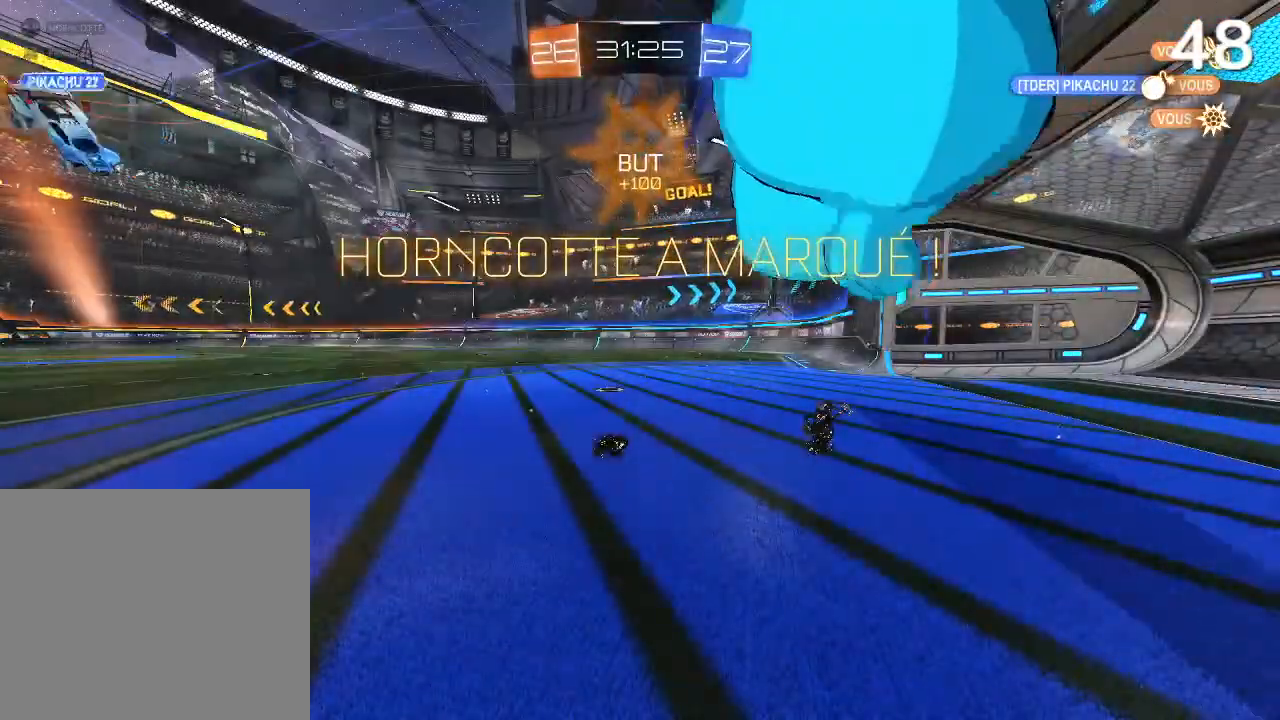
{"buttons": [], "left_stick": "center", "right_stick": "center", "events": []}
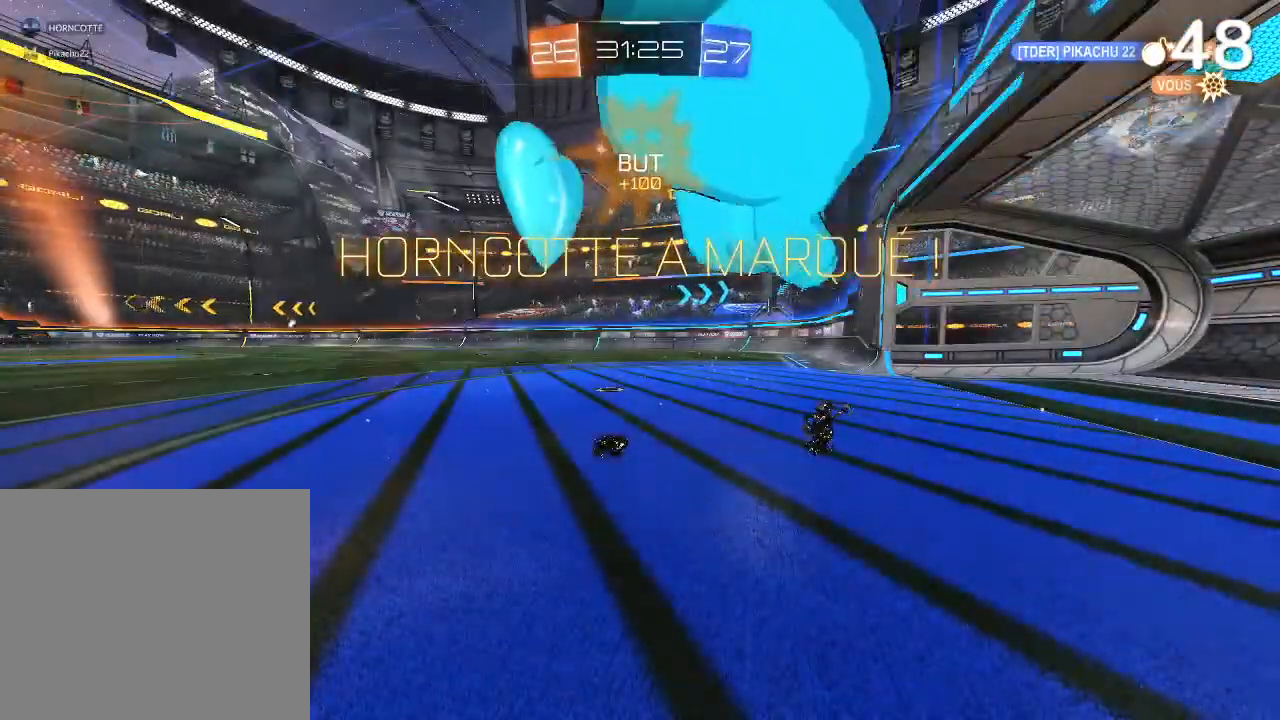
{"buttons": [], "left_stick": "center", "right_stick": "center", "events": []}
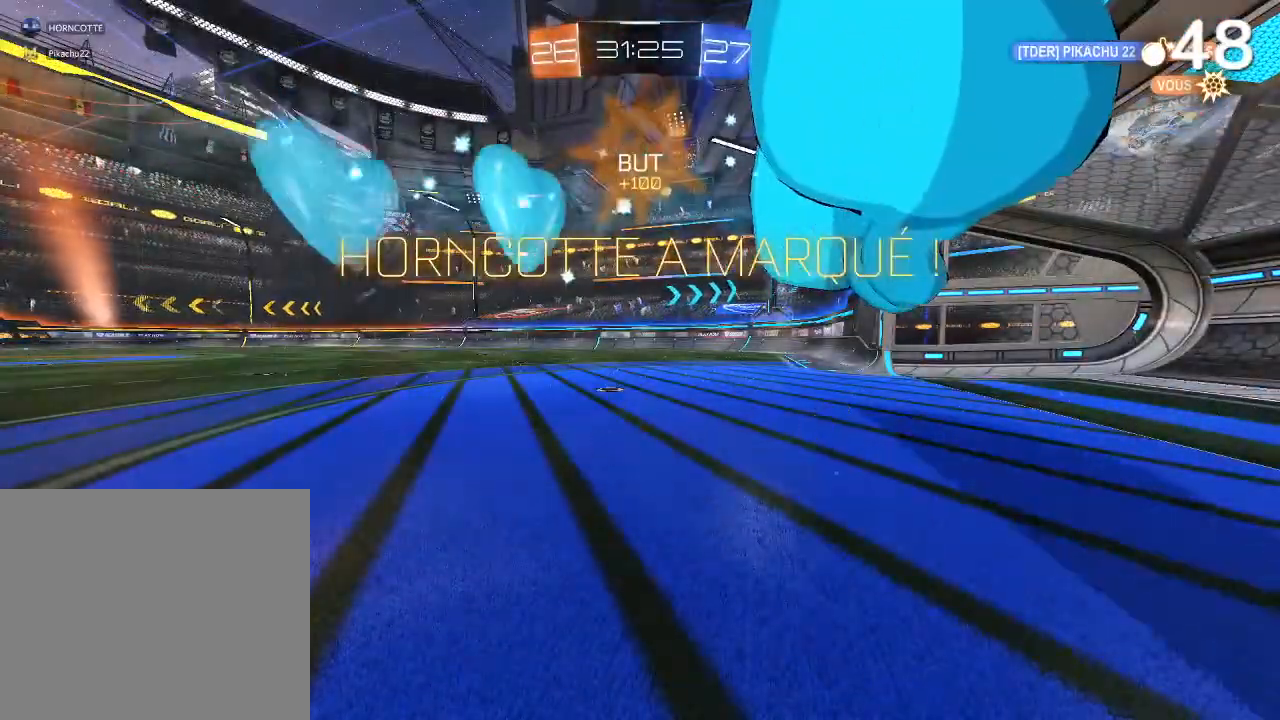
{"buttons": [], "left_stick": "center", "right_stick": "center", "events": []}
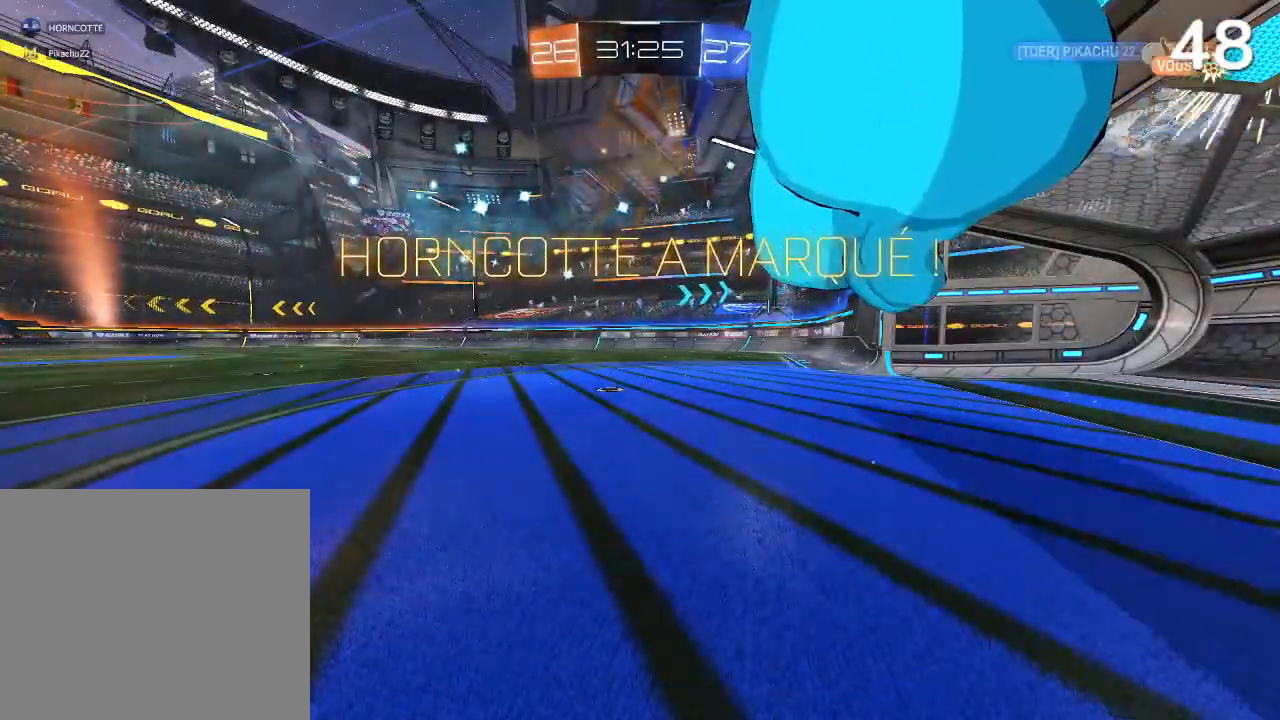
{"buttons": [], "left_stick": "center", "right_stick": "center", "events": []}
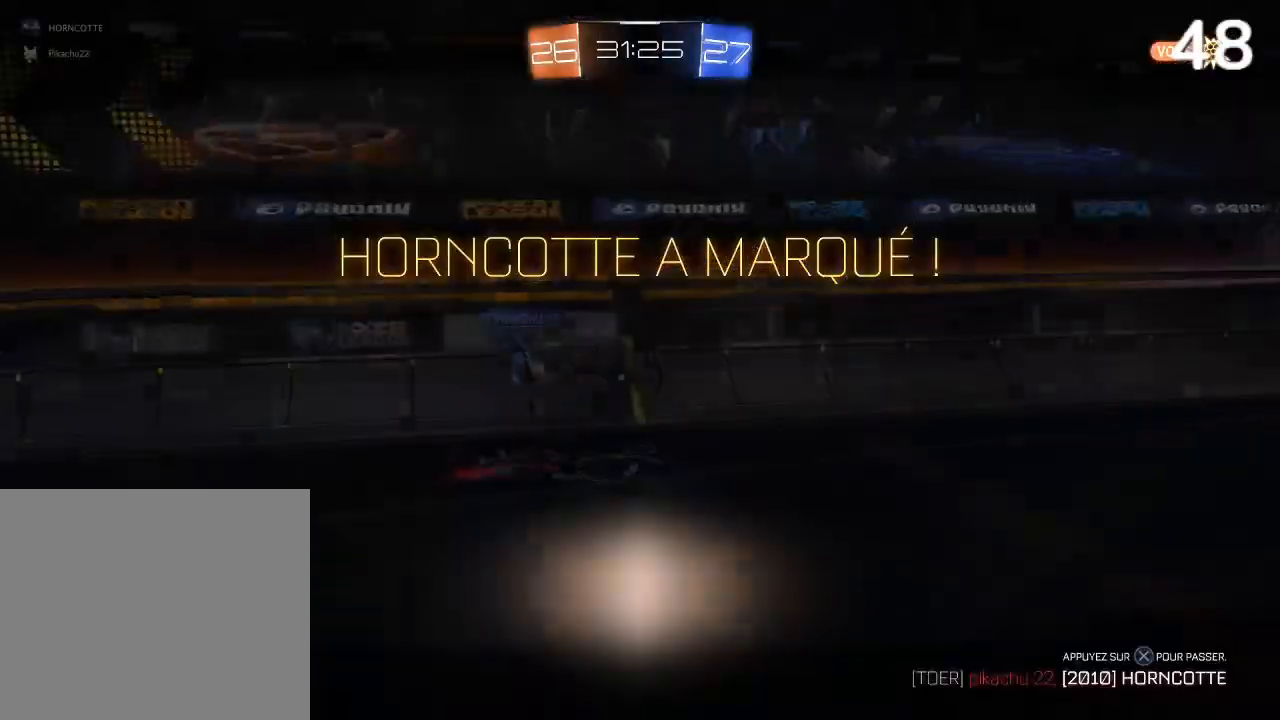
{"buttons": [], "left_stick": "center", "right_stick": "center", "events": []}
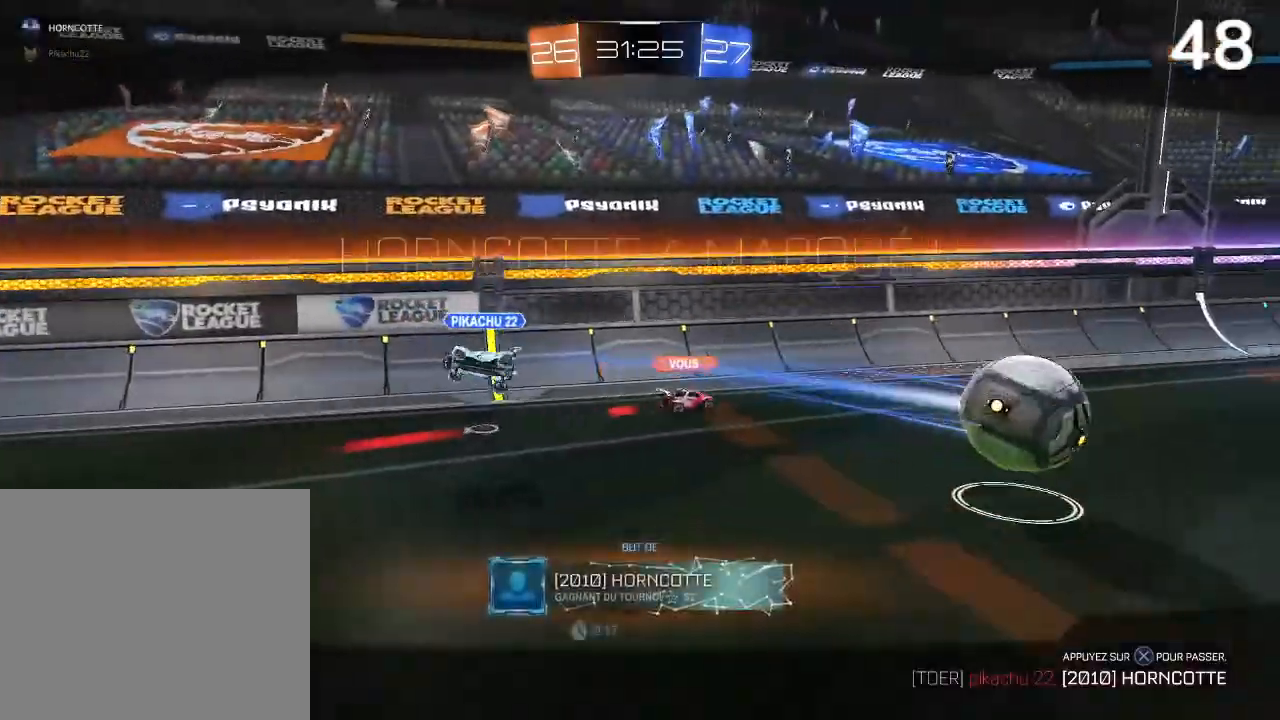
{"buttons": [], "left_stick": "center", "right_stick": "center", "events": [[133, "CROSS", "down"], [267, "CROSS", "up"]]}
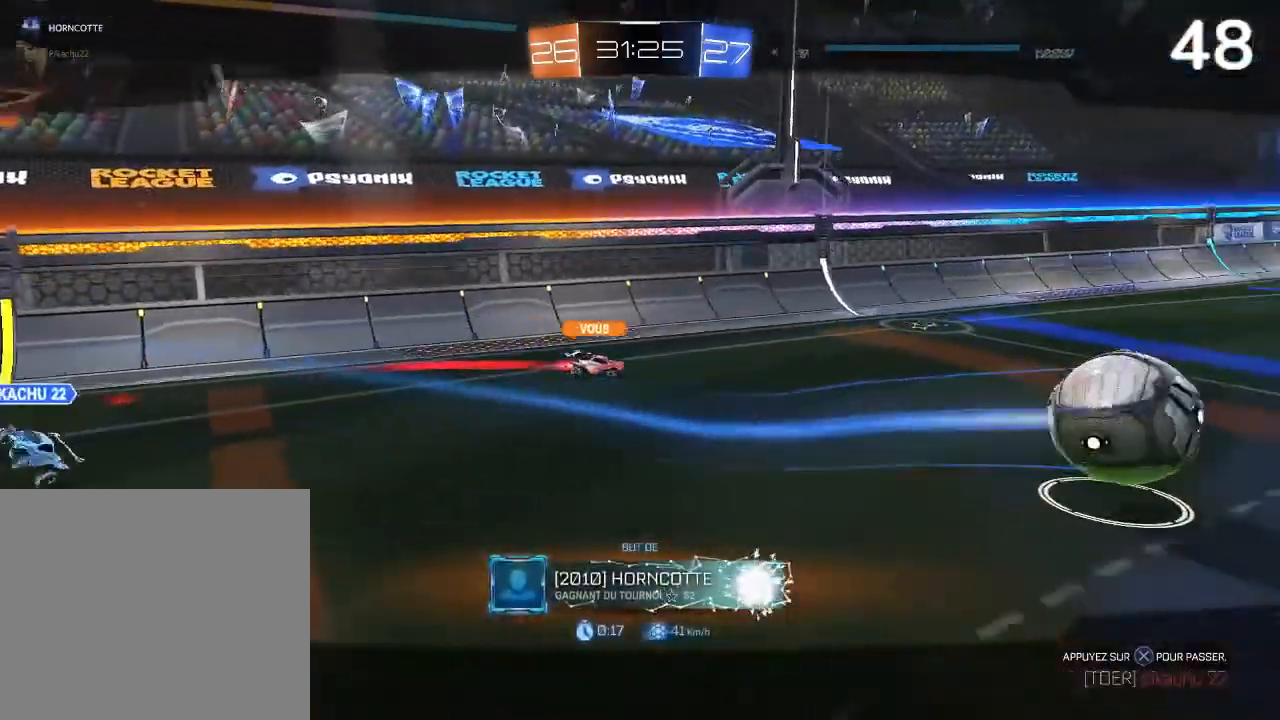
{"buttons": [], "left_stick": "center", "right_stick": "right", "events": [[100, "right_stick", "right"]]}
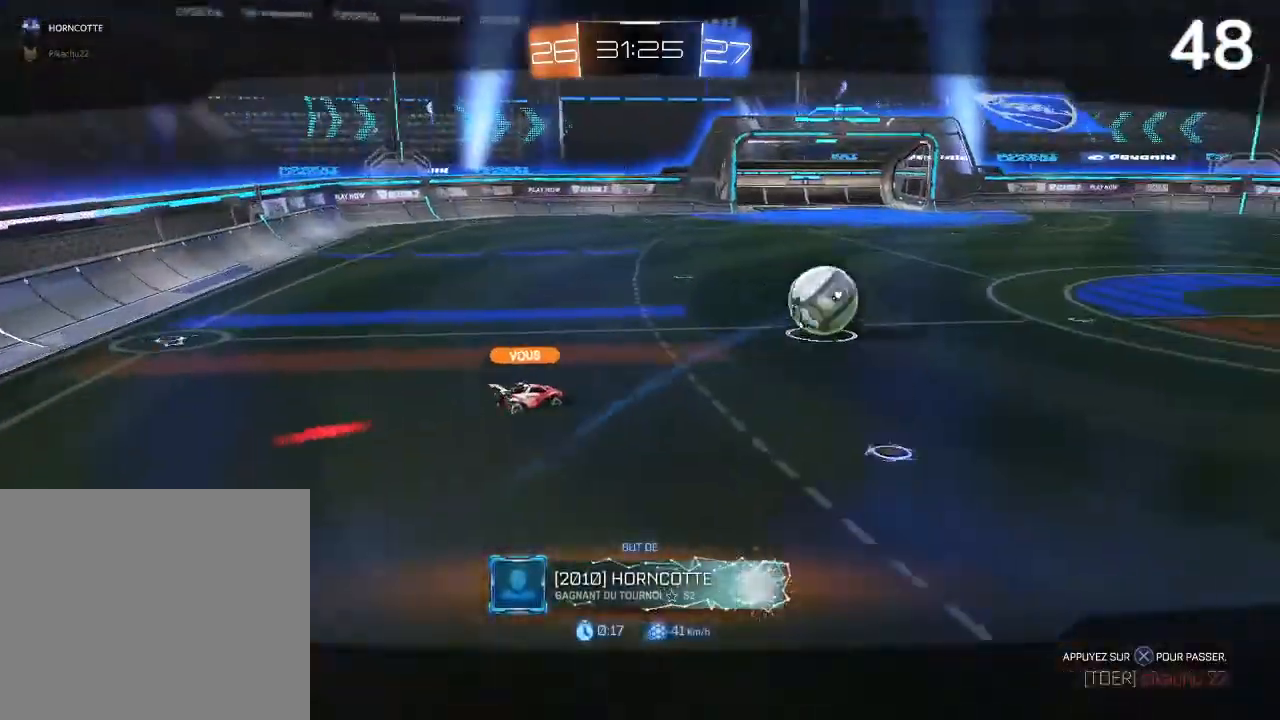
{"buttons": [], "left_stick": "center", "right_stick": "right", "events": []}
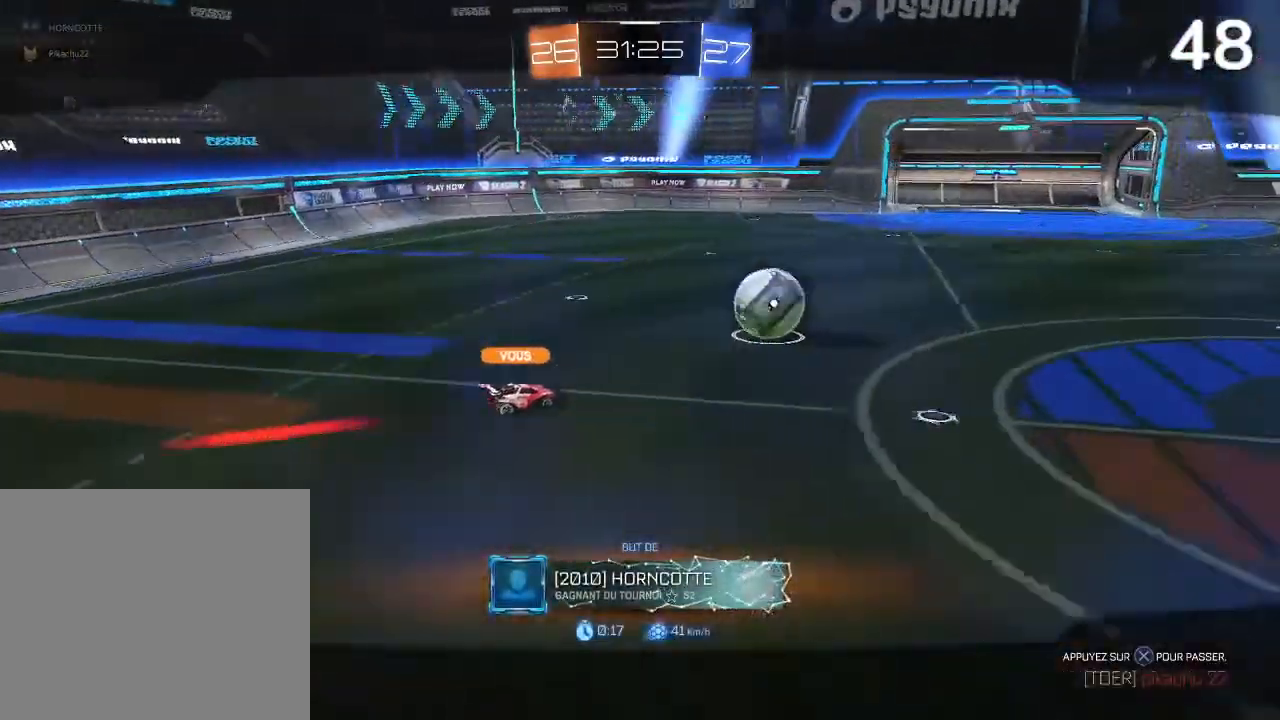
{"buttons": [], "left_stick": "center", "right_stick": "center", "events": [[67, "right_stick", "center"]]}
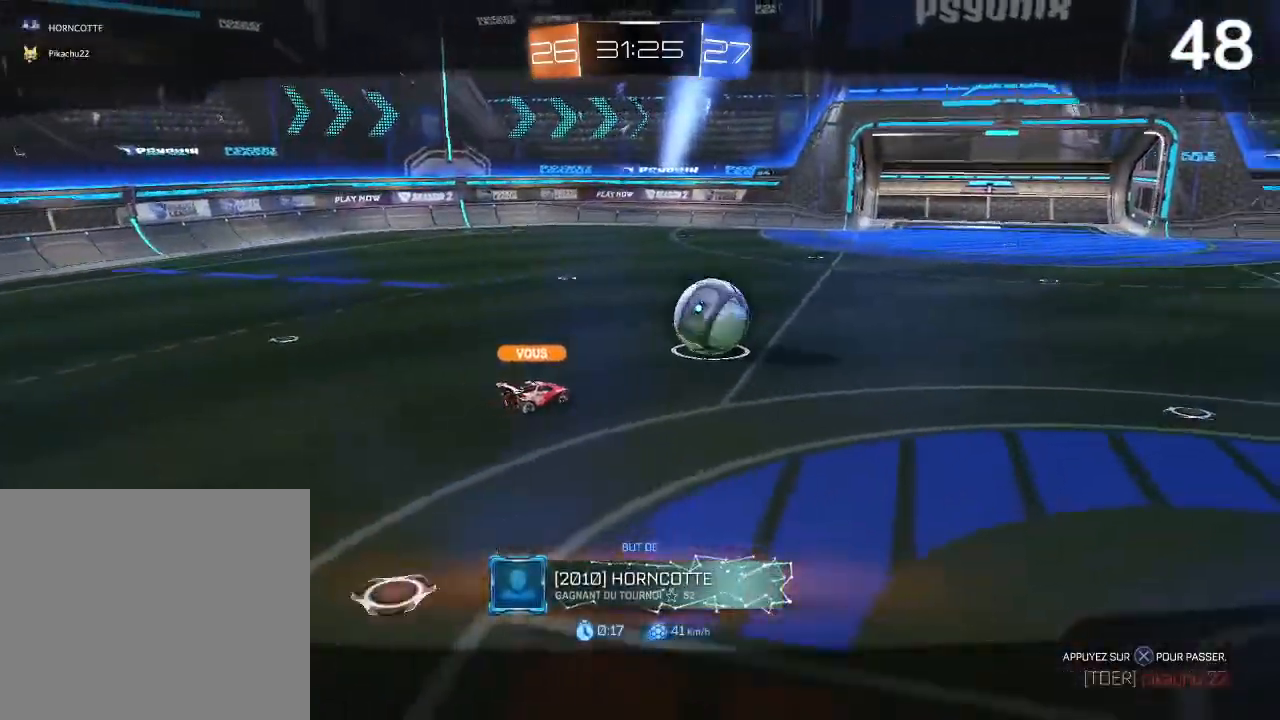
{"buttons": [], "left_stick": "center", "right_stick": "right", "events": [[33, "right_stick", "right"]]}
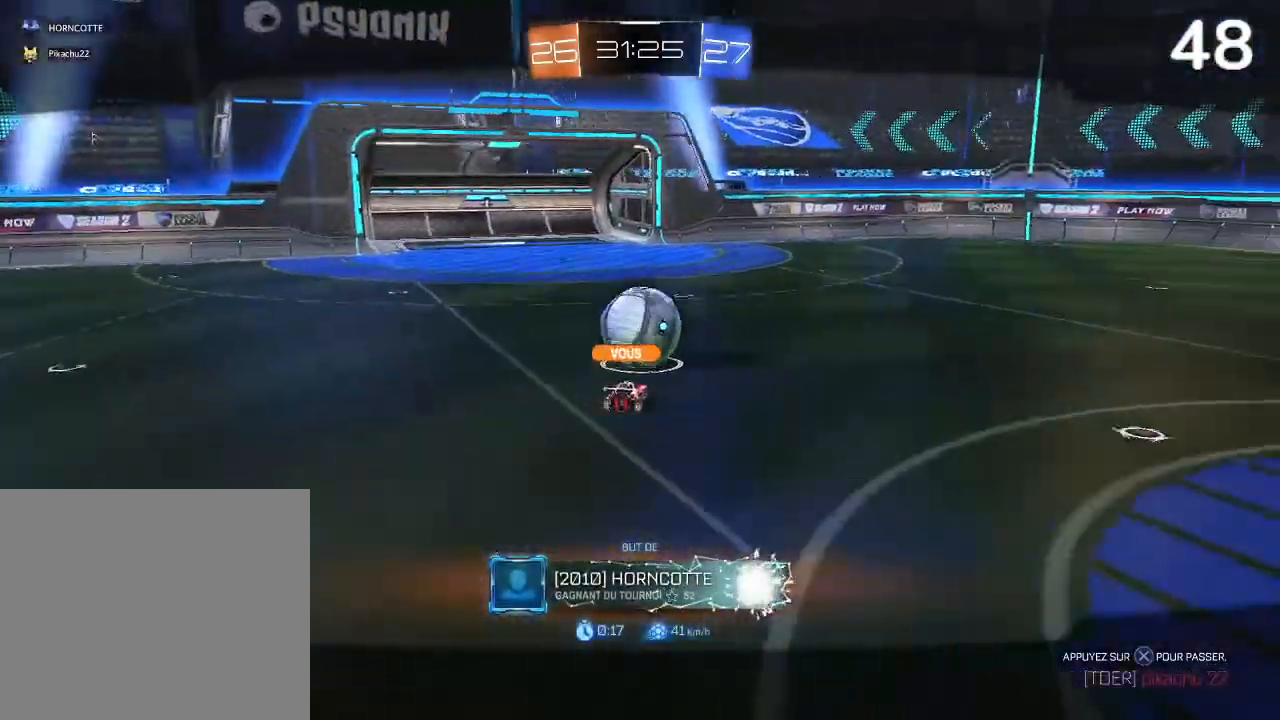
{"buttons": [], "left_stick": "center", "right_stick": "center", "events": [[167, "right_stick", "center"]]}
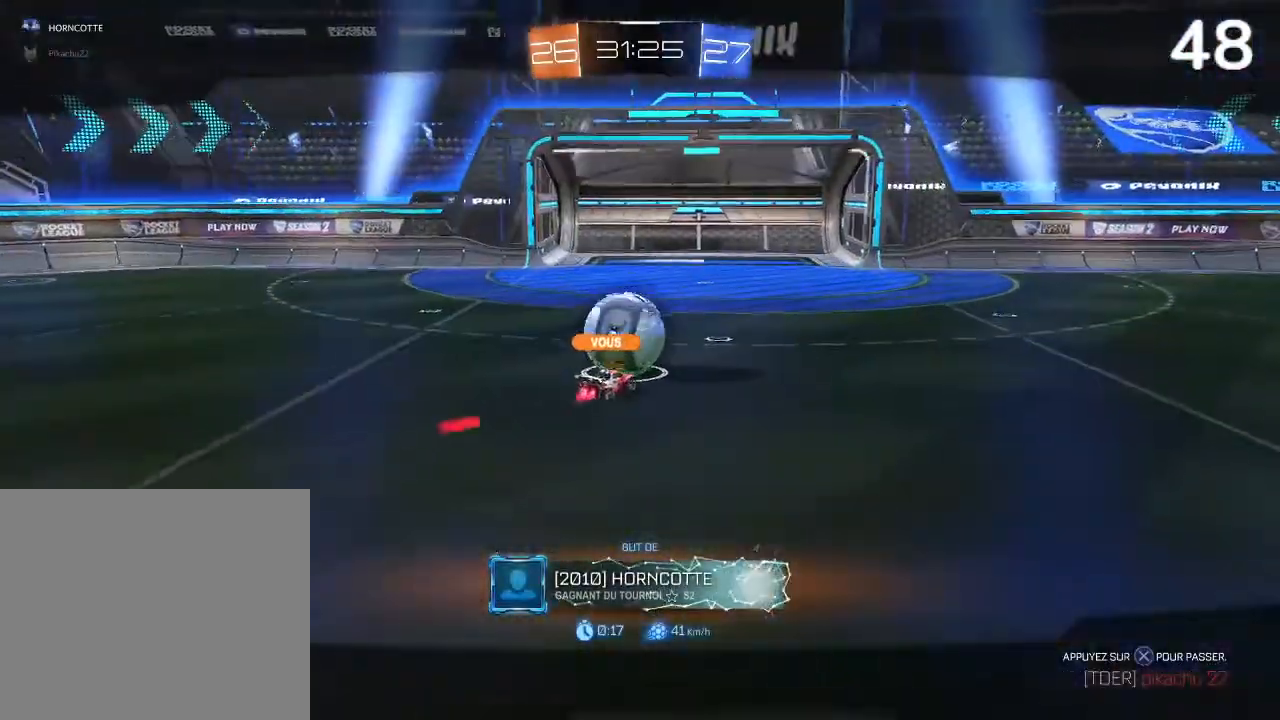
{"buttons": [], "left_stick": "center", "right_stick": "center", "events": []}
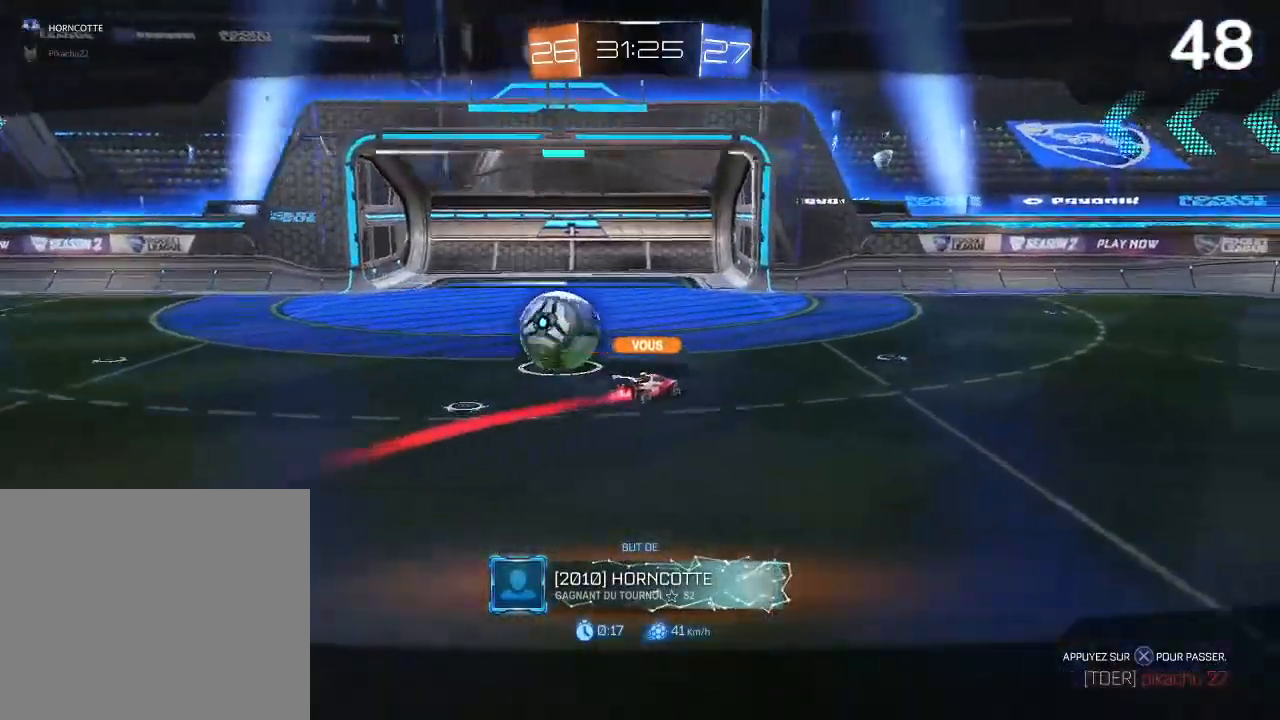
{"buttons": [], "left_stick": "center", "right_stick": "center", "events": []}
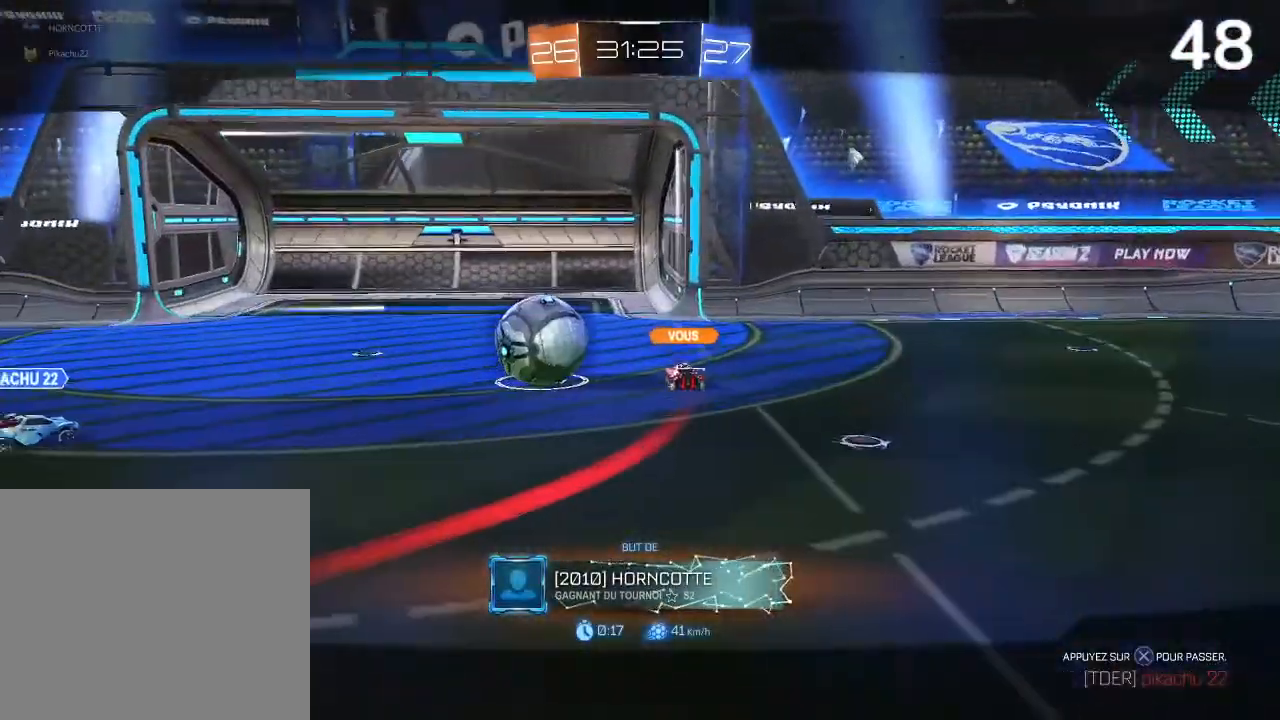
{"buttons": [], "left_stick": "center", "right_stick": "down-left", "events": [[433, "right_stick", "down-left"]]}
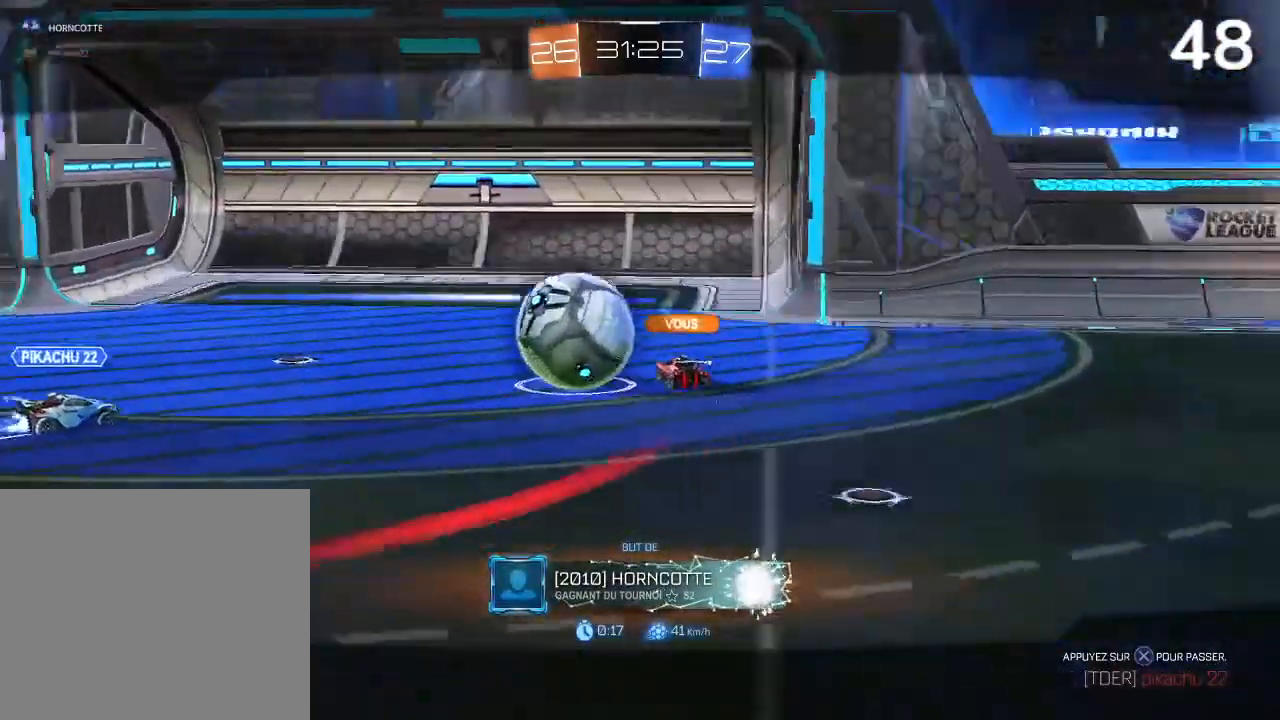
{"buttons": [], "left_stick": "center", "right_stick": "down-left", "events": []}
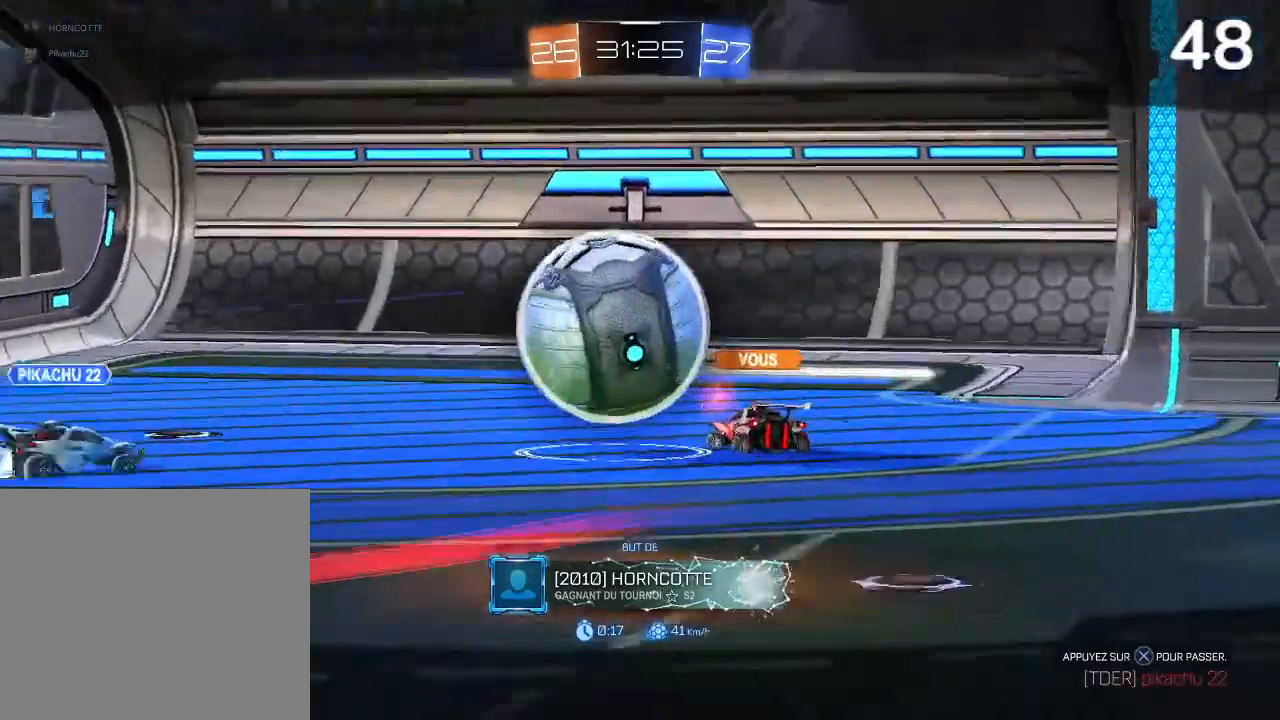
{"buttons": [], "left_stick": "center", "right_stick": "down-left", "events": []}
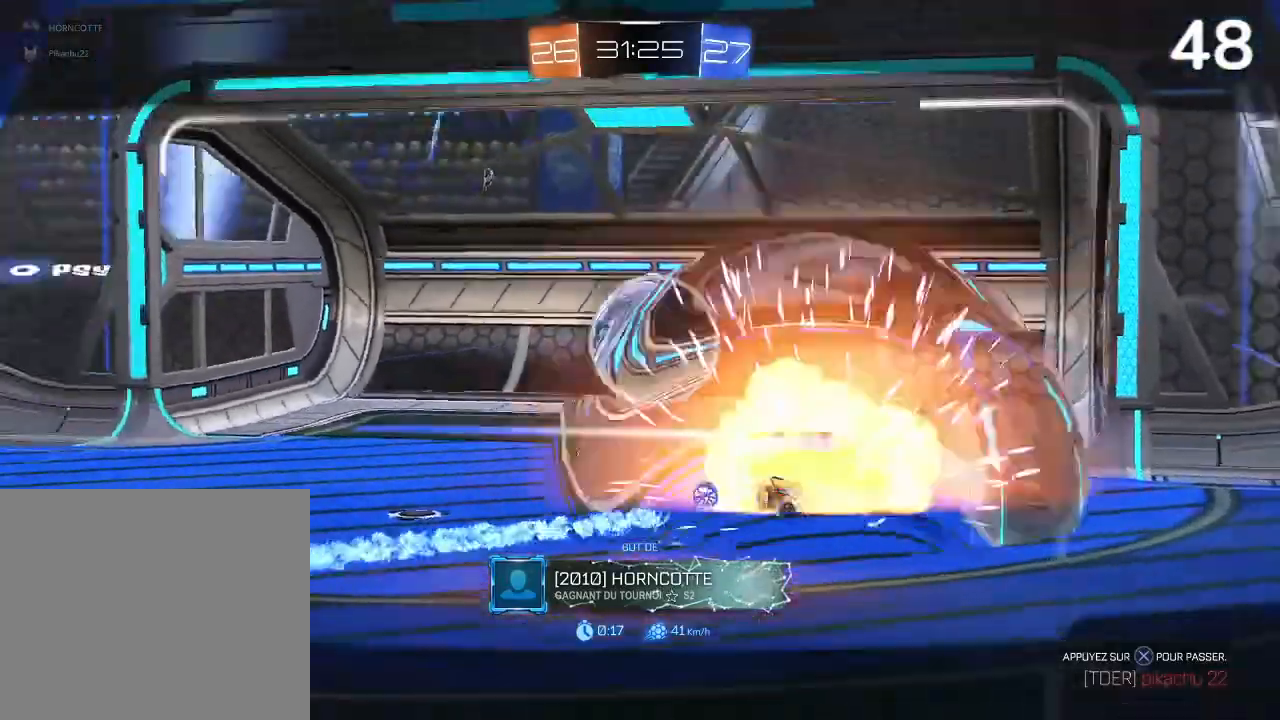
{"buttons": [], "left_stick": "center", "right_stick": "center", "events": [[167, "right_stick", "center"]]}
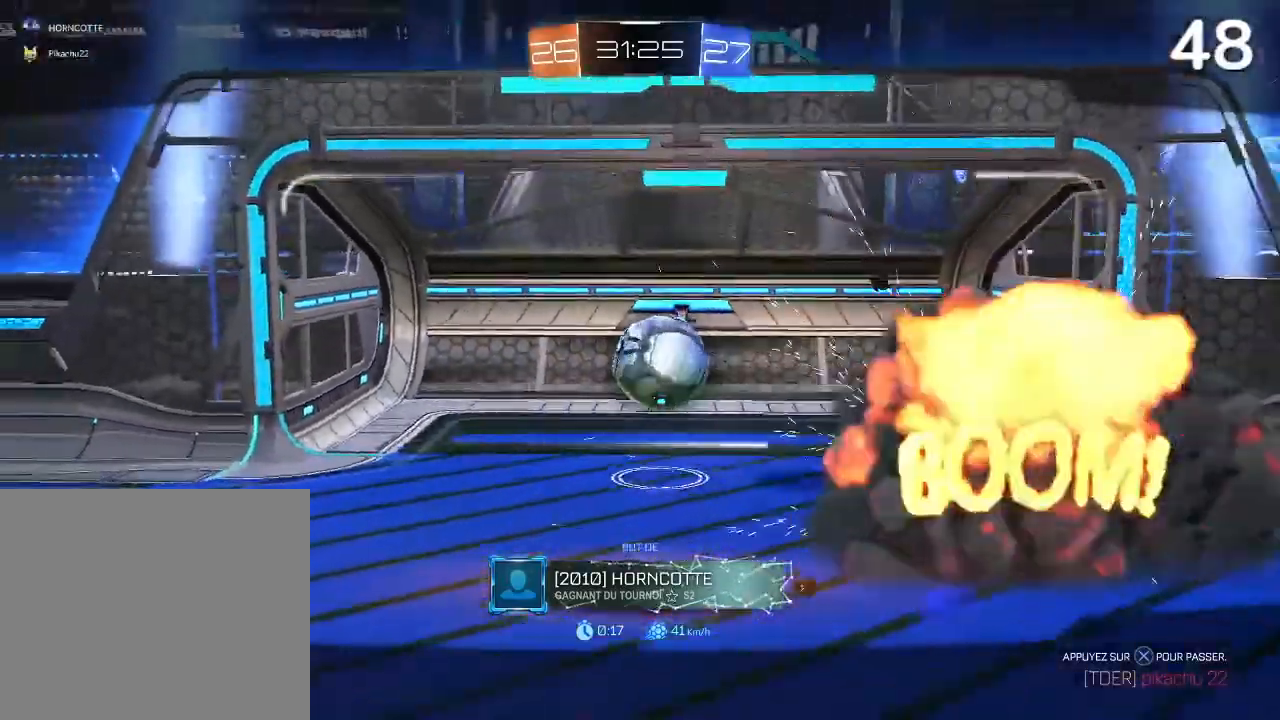
{"buttons": [], "left_stick": "center", "right_stick": "down", "events": [[433, "right_stick", "down"]]}
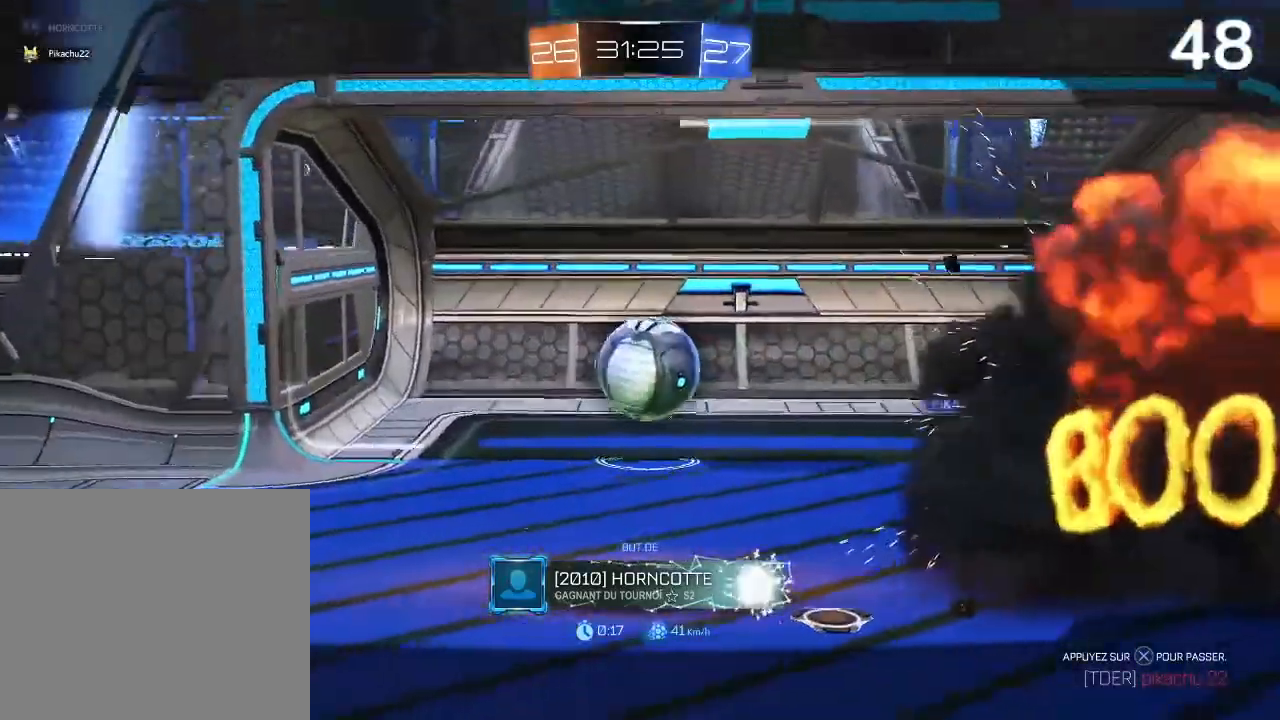
{"buttons": [], "left_stick": "center", "right_stick": "down", "events": []}